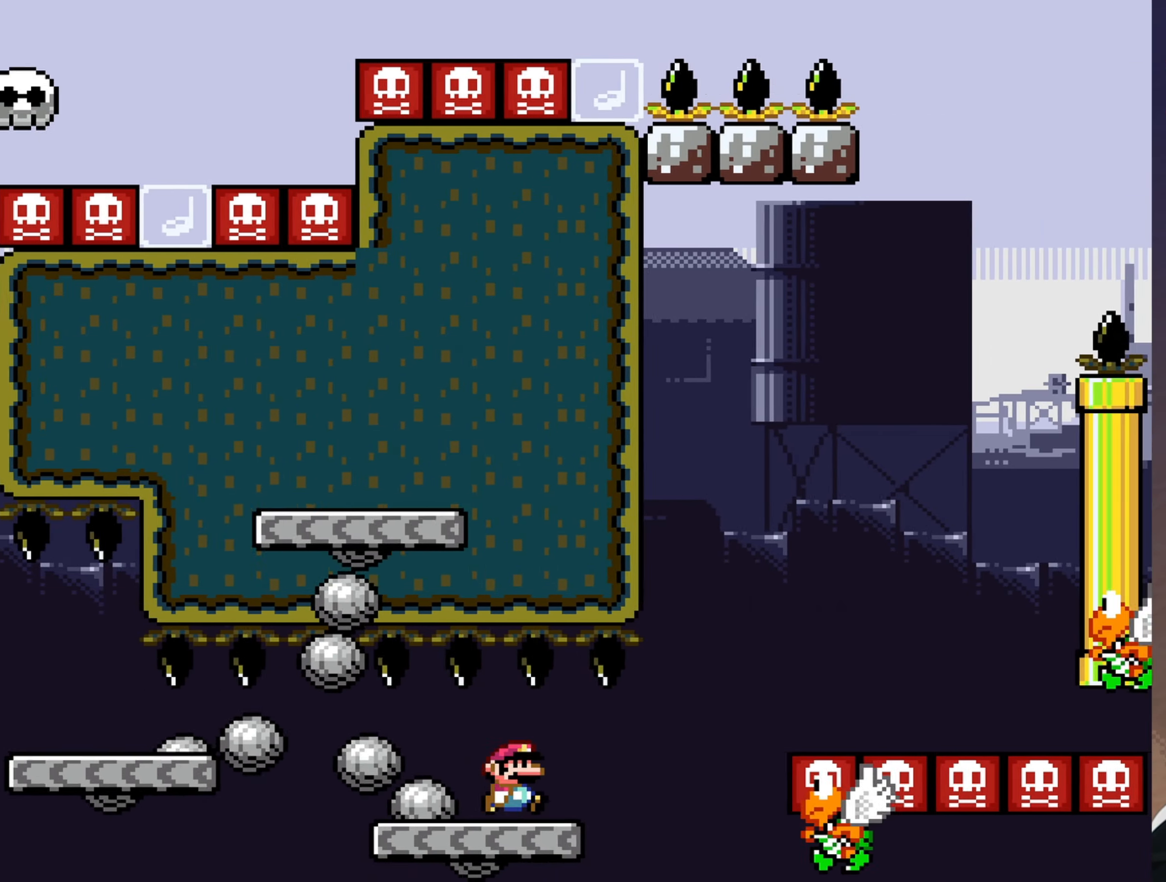
Gameplay with a controller (Nintendo layout); each line is a JSON object with the inputs held at the frame after it. "events" lists button and stick changes between this image and that frame as [ms after this image, input, new state], when the widget could be followed in between. Not read: L3 R3.
{"buttons": ["B", "Y", "DPAD_LEFT"], "events": [[350, "DPAD_RIGHT", "up"], [417, "DPAD_LEFT", "down"]]}
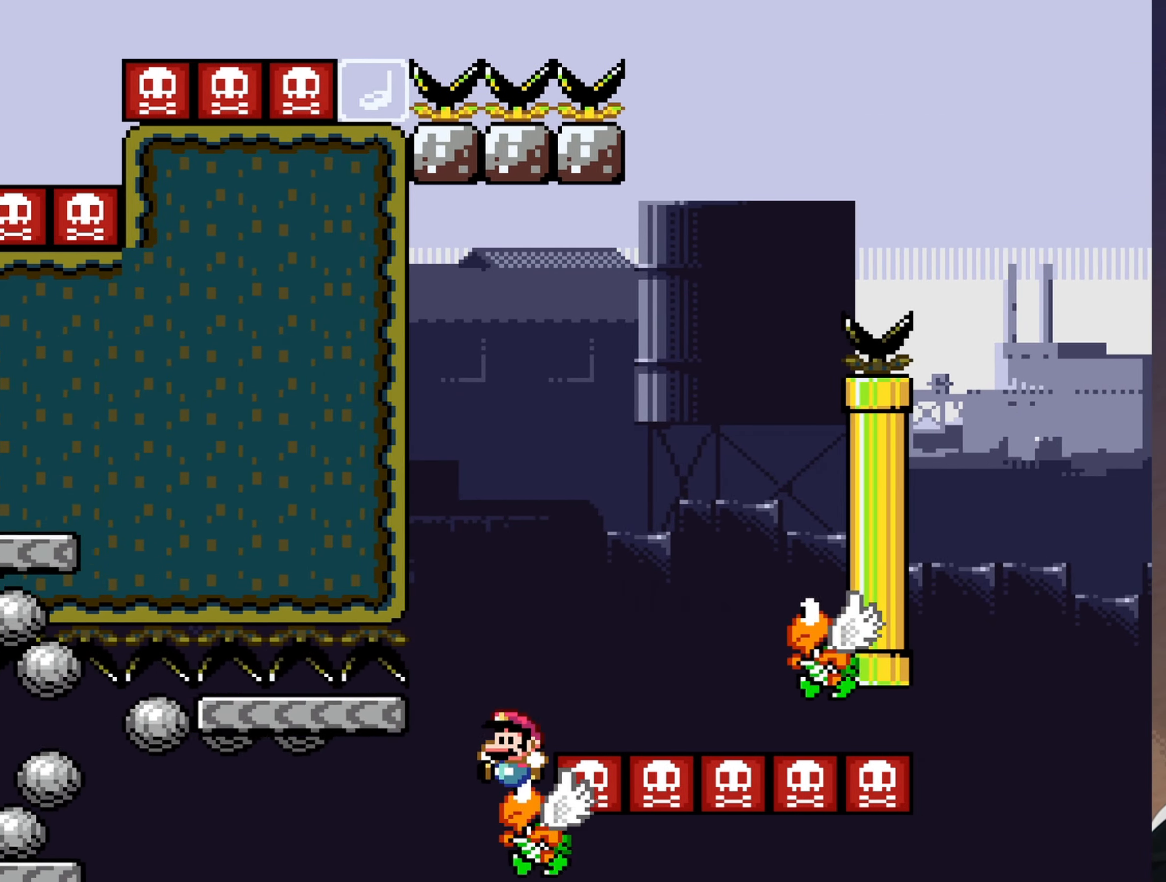
{"buttons": ["B", "Y", "DPAD_RIGHT"], "events": [[50, "DPAD_LEFT", "up"], [84, "DPAD_RIGHT", "down"], [234, "DPAD_RIGHT", "up"], [434, "DPAD_RIGHT", "down"]]}
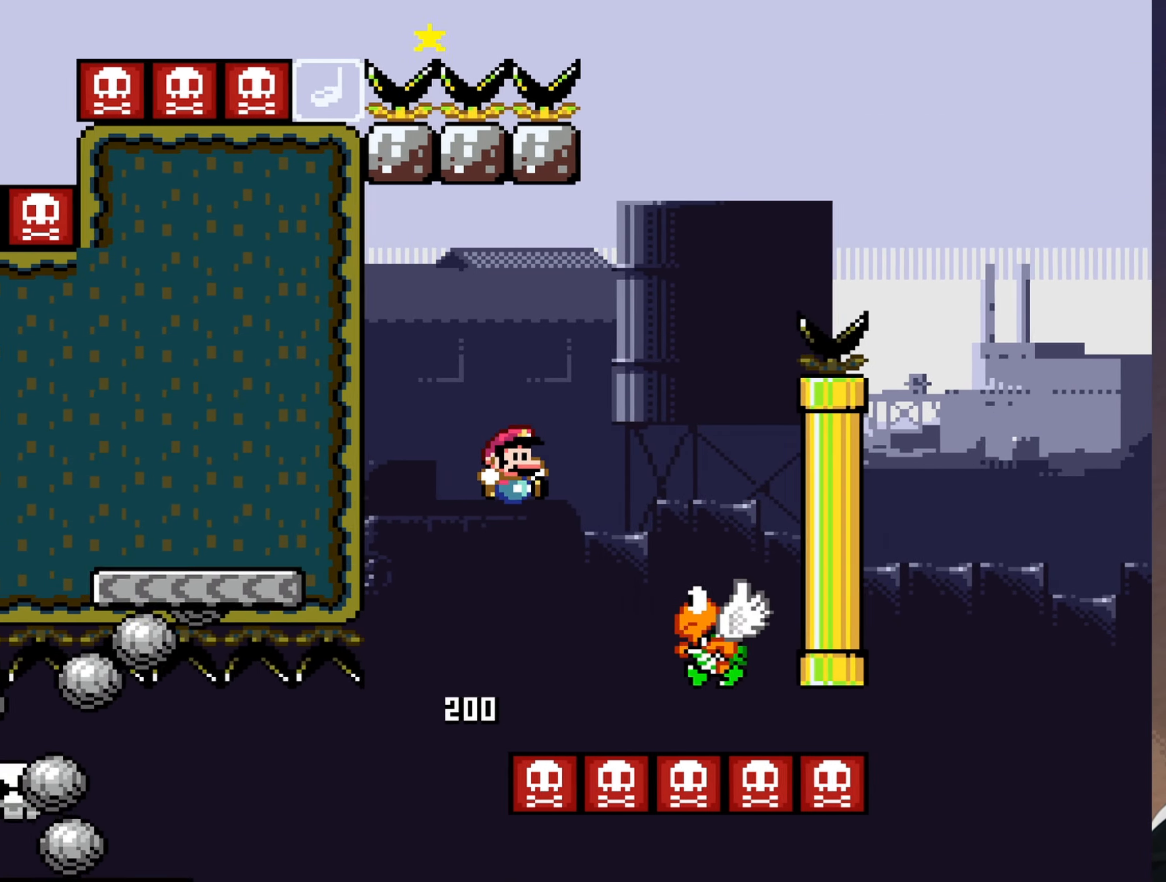
{"buttons": ["B", "Y"], "events": [[67, "DPAD_RIGHT", "up"], [300, "DPAD_LEFT", "down"], [400, "DPAD_LEFT", "up"]]}
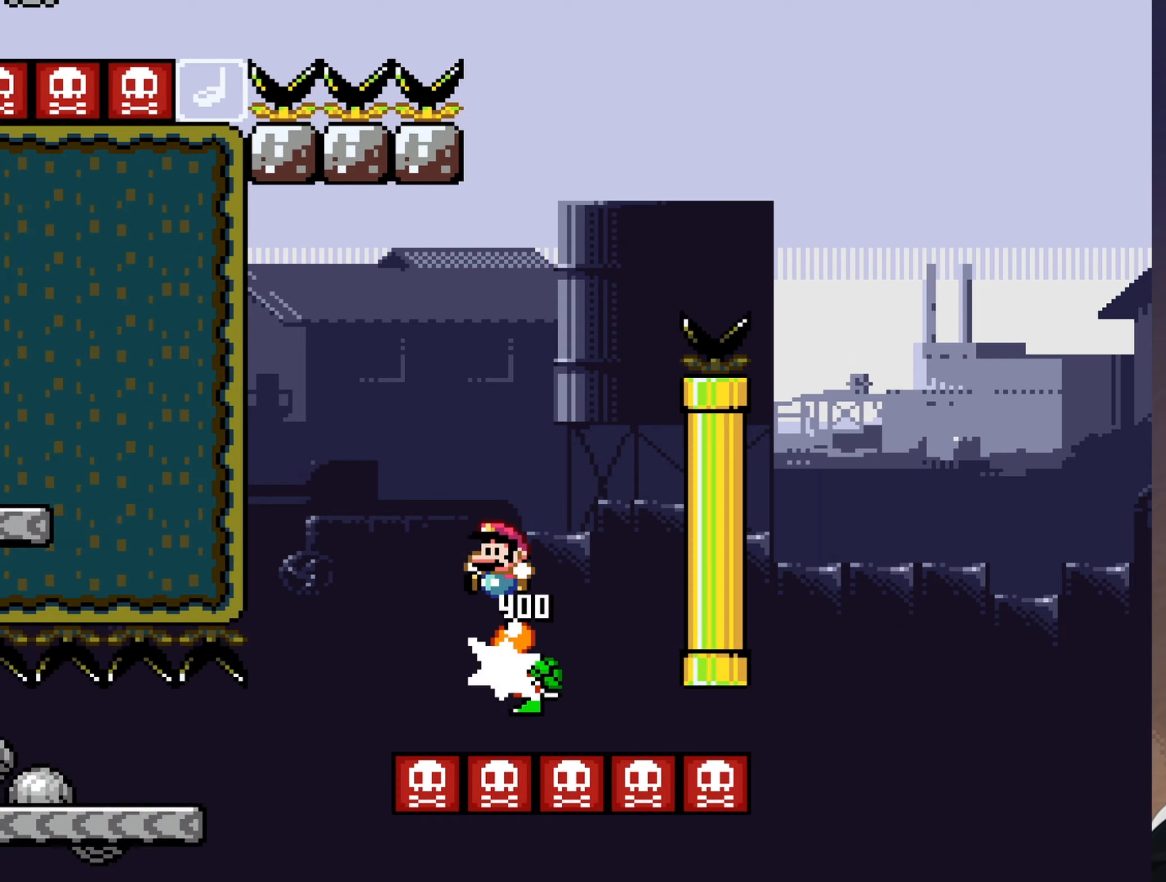
{"buttons": ["B", "Y"], "events": [[50, "DPAD_LEFT", "down"], [483, "DPAD_LEFT", "up"]]}
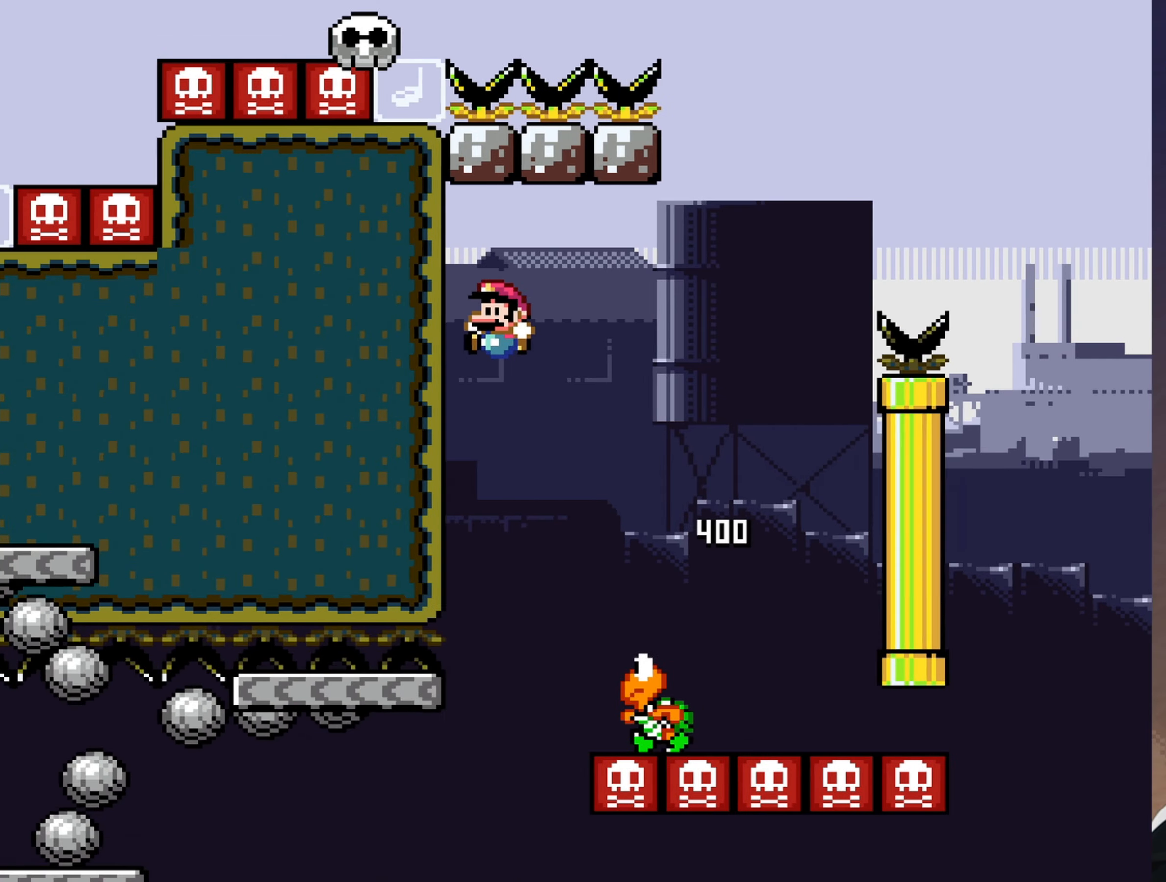
{"buttons": ["B", "Y", "DPAD_RIGHT"], "events": [[150, "DPAD_LEFT", "down"], [183, "B", "up"], [316, "DPAD_LEFT", "up"], [400, "B", "down"], [466, "DPAD_RIGHT", "down"]]}
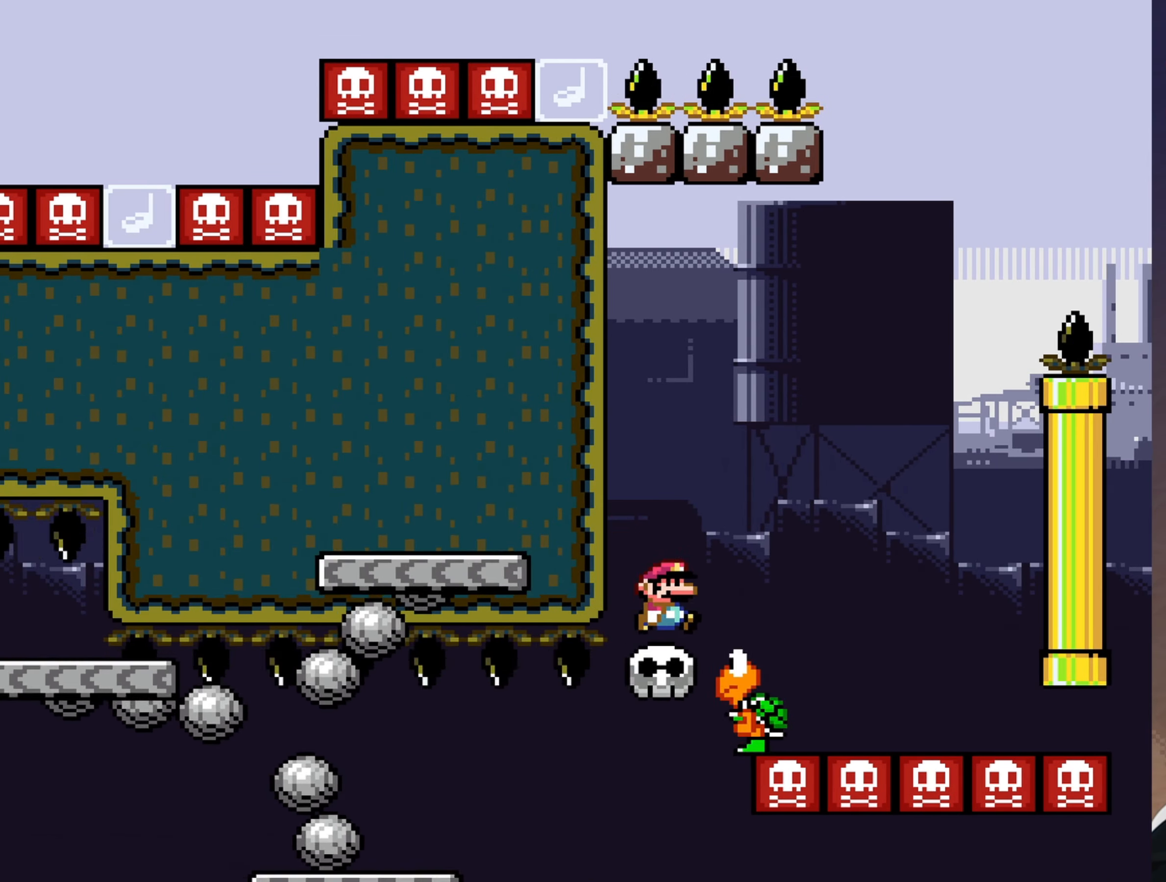
{"buttons": ["B", "Y", "DPAD_RIGHT"], "events": [[33, "DPAD_RIGHT", "up"], [300, "B", "up"], [366, "B", "down"], [433, "DPAD_RIGHT", "down"]]}
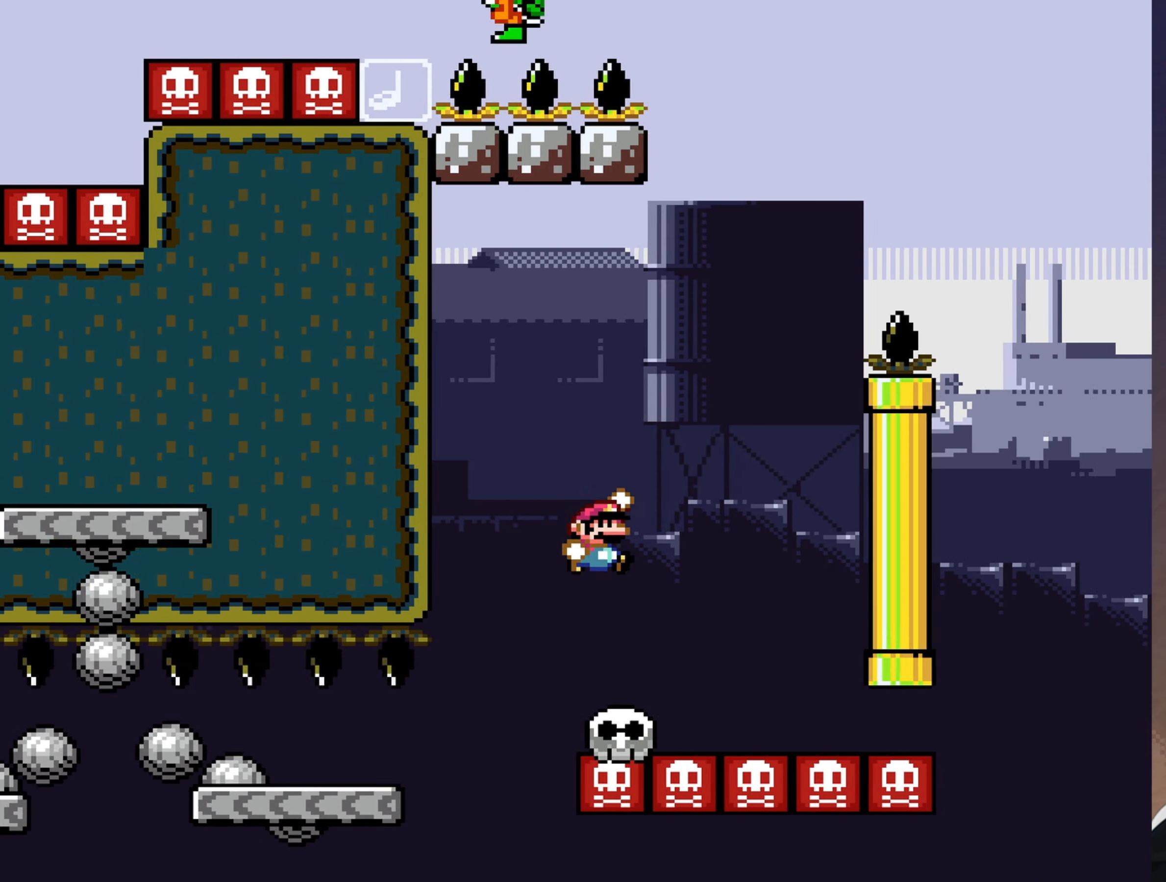
{"buttons": ["Y"], "events": [[33, "DPAD_RIGHT", "up"], [100, "DPAD_RIGHT", "down"], [133, "DPAD_UP", "down"], [283, "B", "up"], [283, "DPAD_UP", "up"], [416, "DPAD_RIGHT", "up"]]}
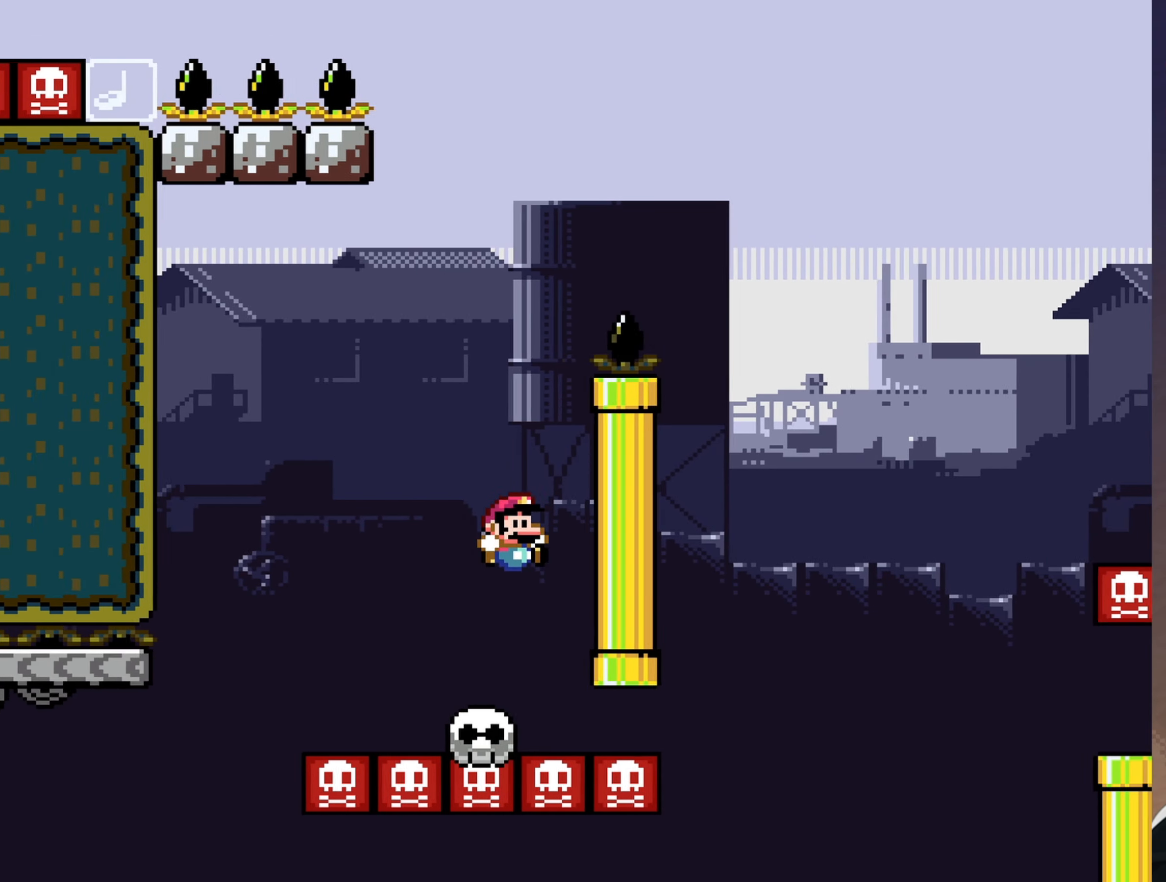
{"buttons": ["B", "Y", "DPAD_RIGHT"], "events": [[16, "DPAD_LEFT", "down"], [316, "B", "down"], [383, "DPAD_LEFT", "up"], [450, "DPAD_RIGHT", "down"]]}
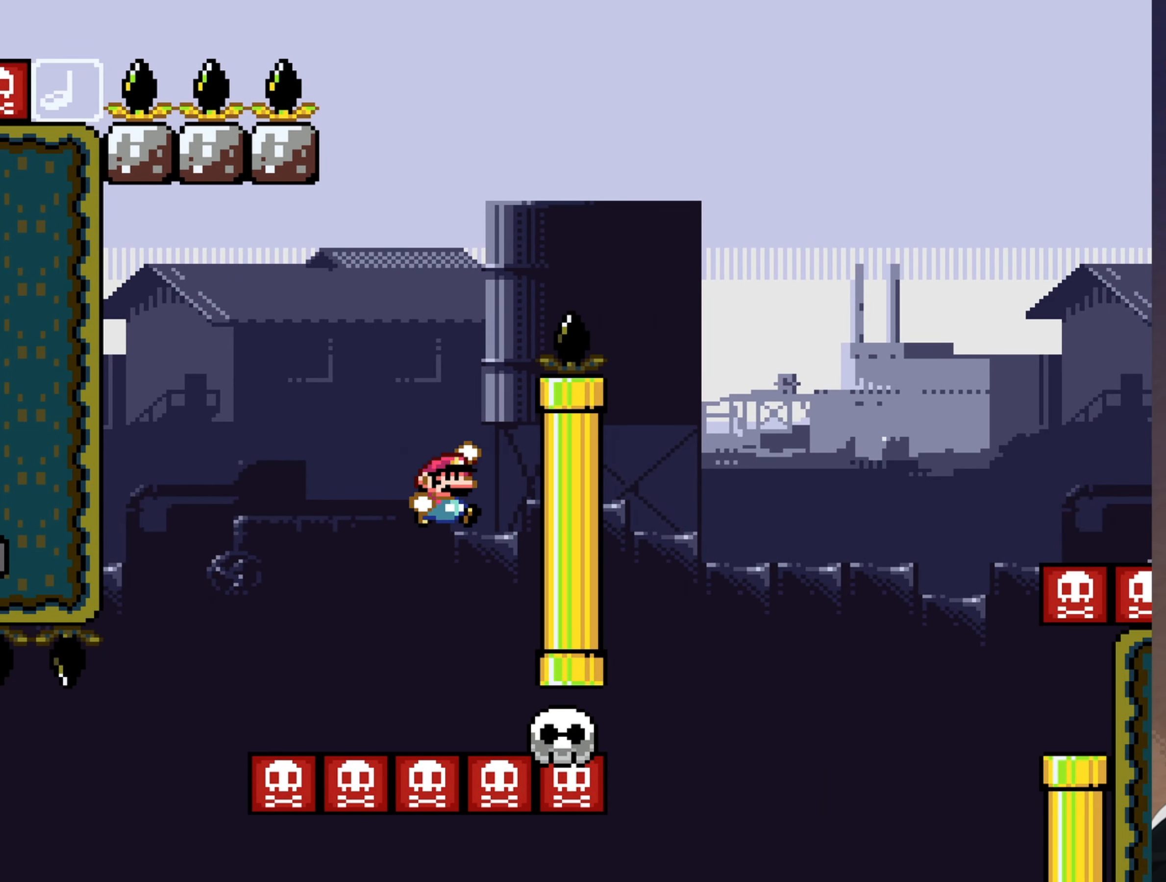
{"buttons": ["B", "Y"], "events": [[83, "DPAD_RIGHT", "up"], [400, "DPAD_LEFT", "down"], [500, "DPAD_LEFT", "up"]]}
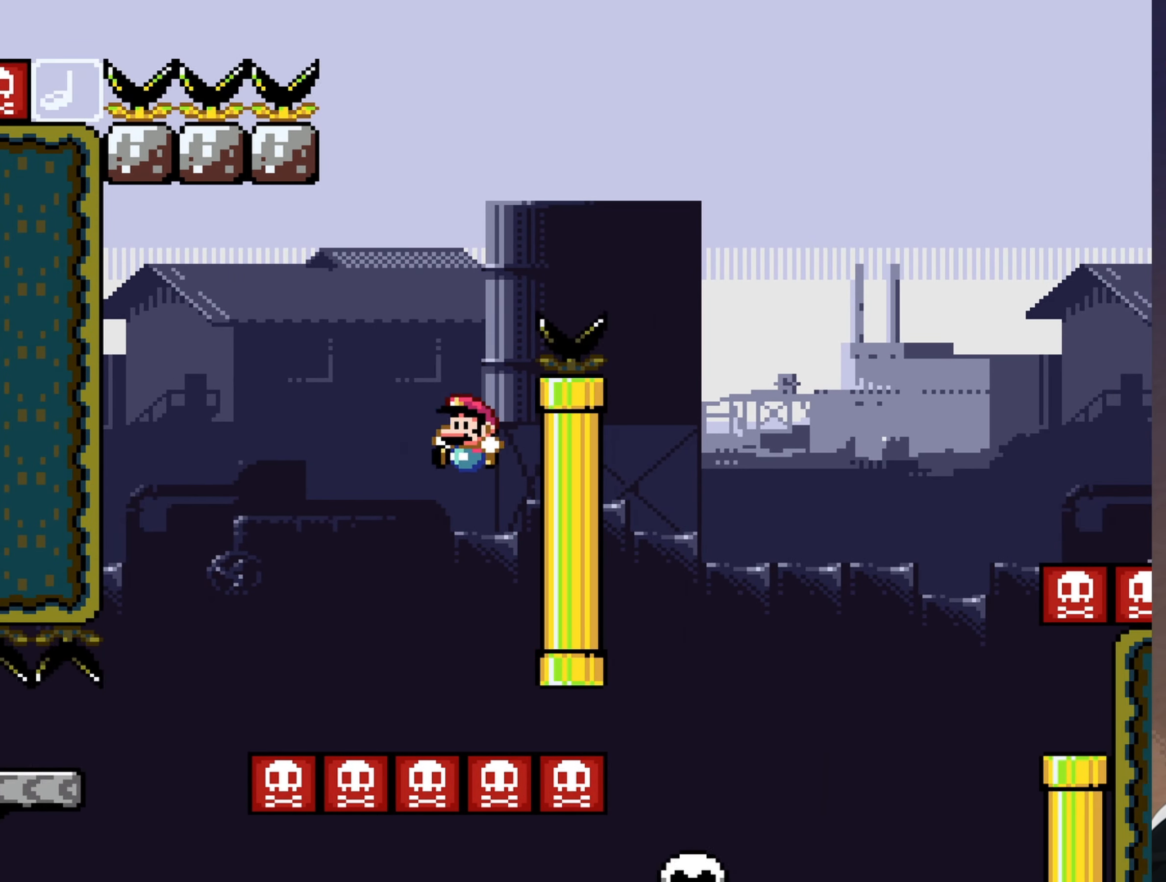
{"buttons": [], "events": [[100, "DPAD_RIGHT", "down"], [166, "DPAD_RIGHT", "up"], [266, "B", "up"], [300, "Y", "up"]]}
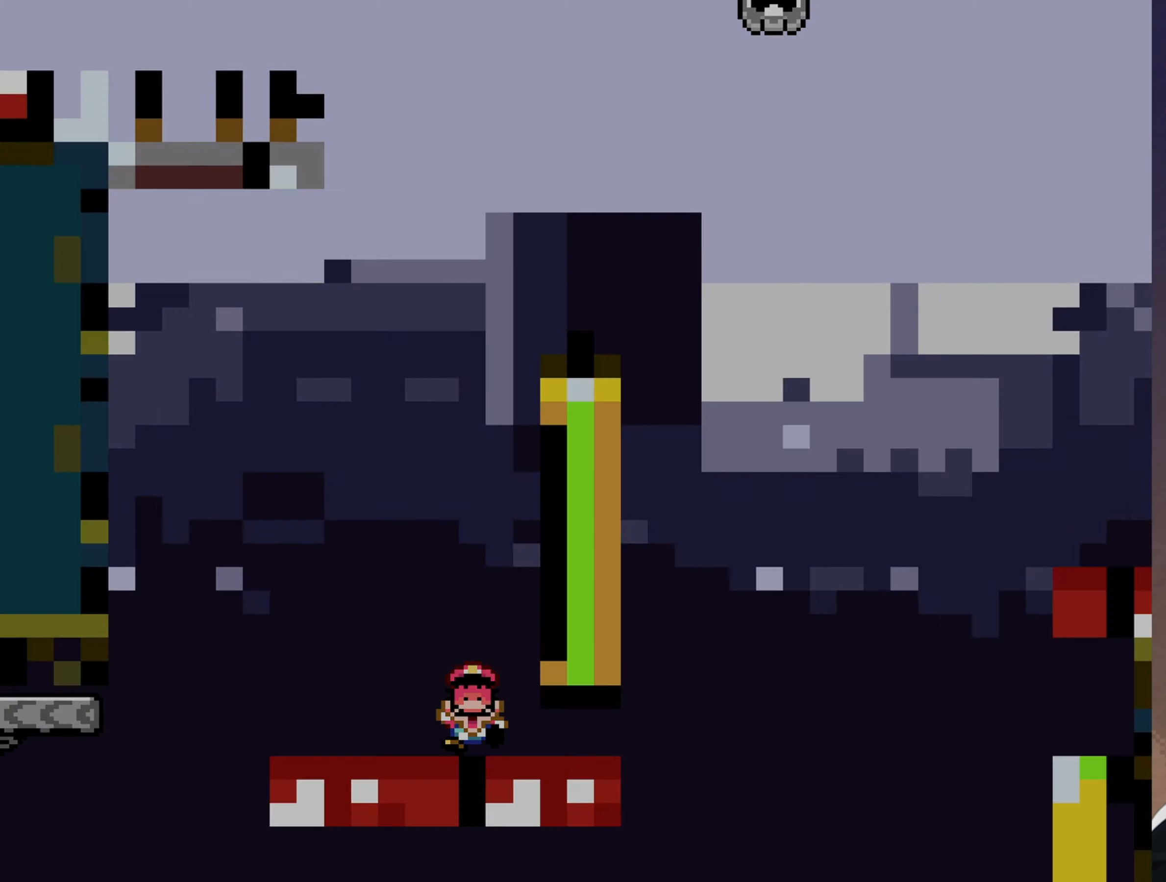
{"buttons": [], "events": []}
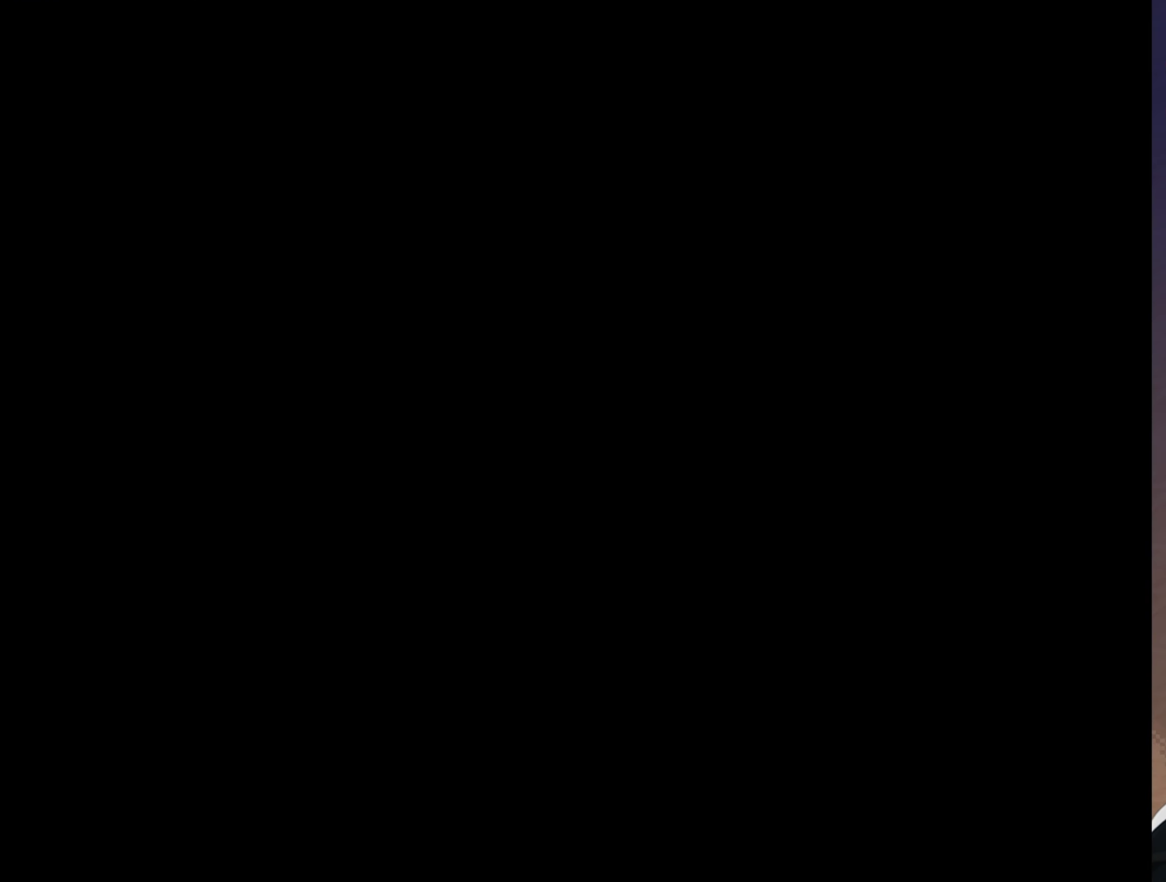
{"buttons": [], "events": []}
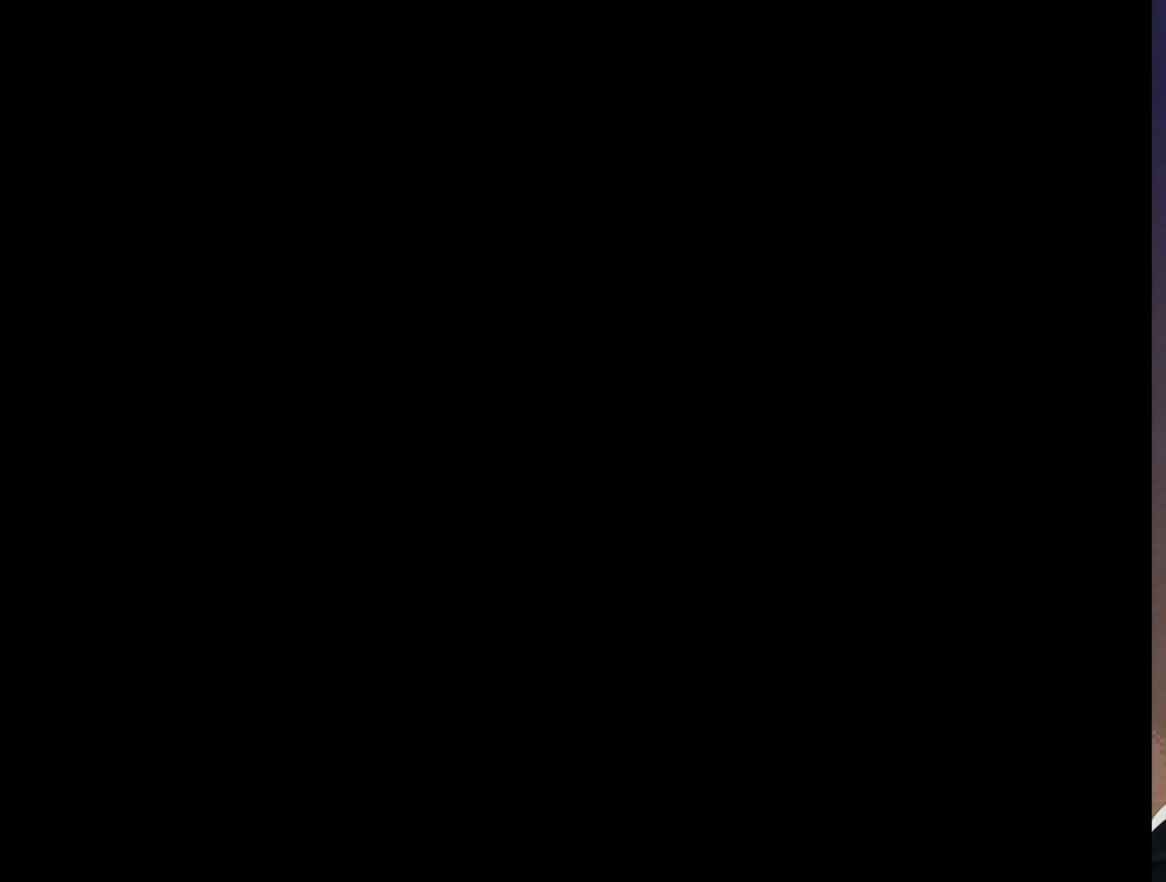
{"buttons": [], "events": []}
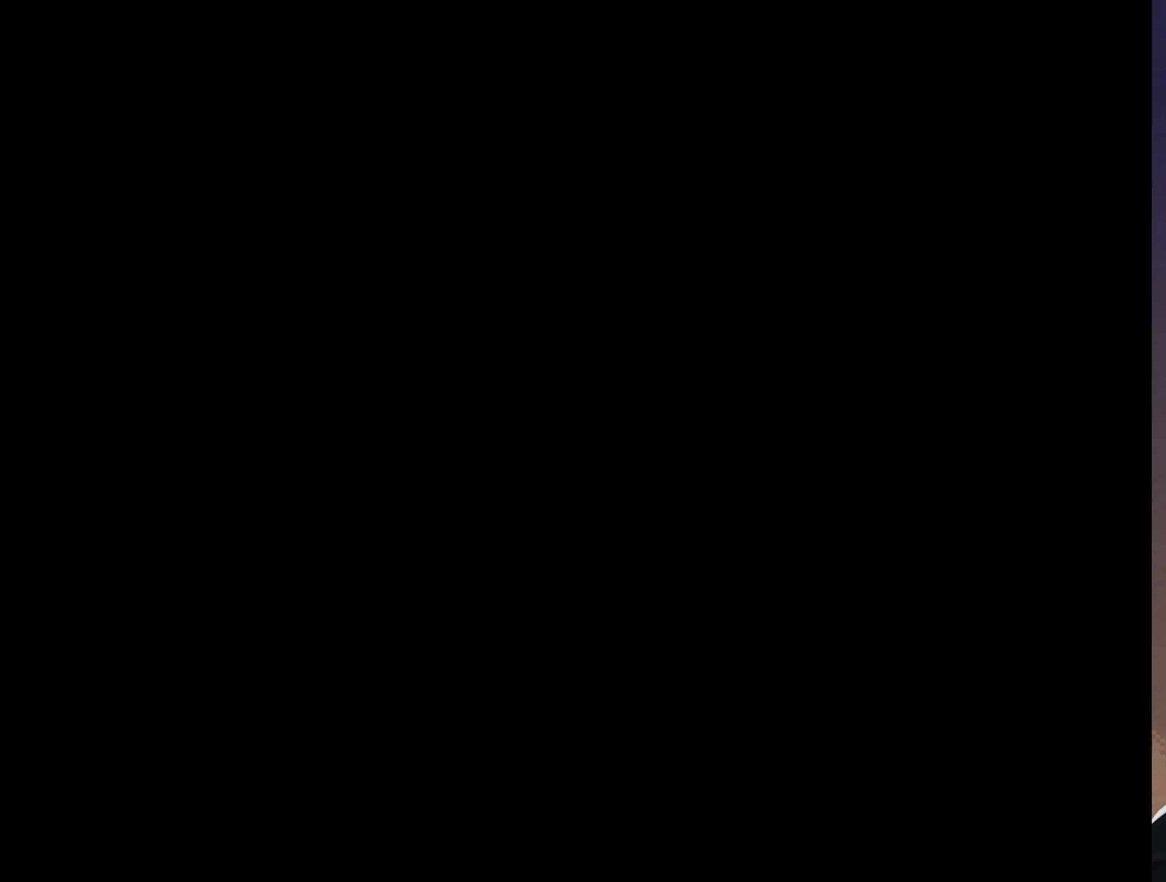
{"buttons": [], "events": []}
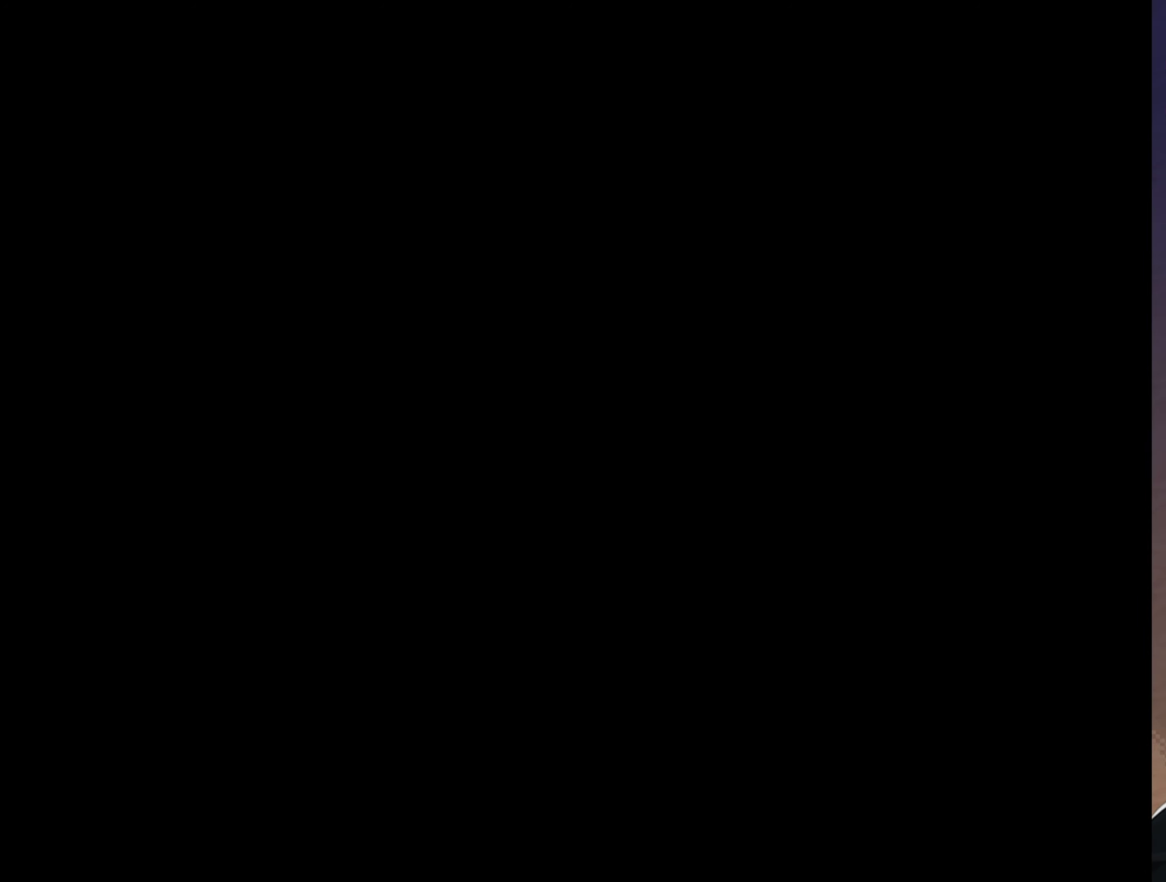
{"buttons": [], "events": []}
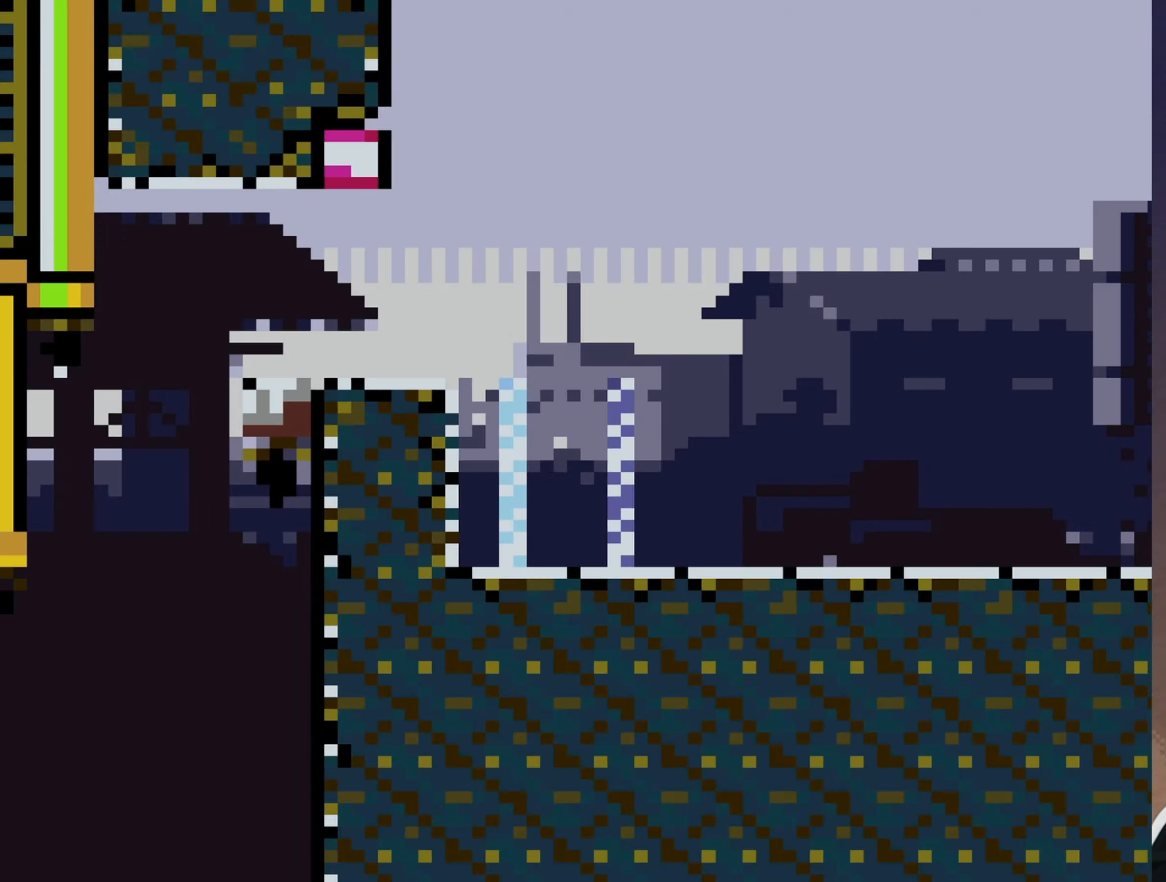
{"buttons": [], "events": []}
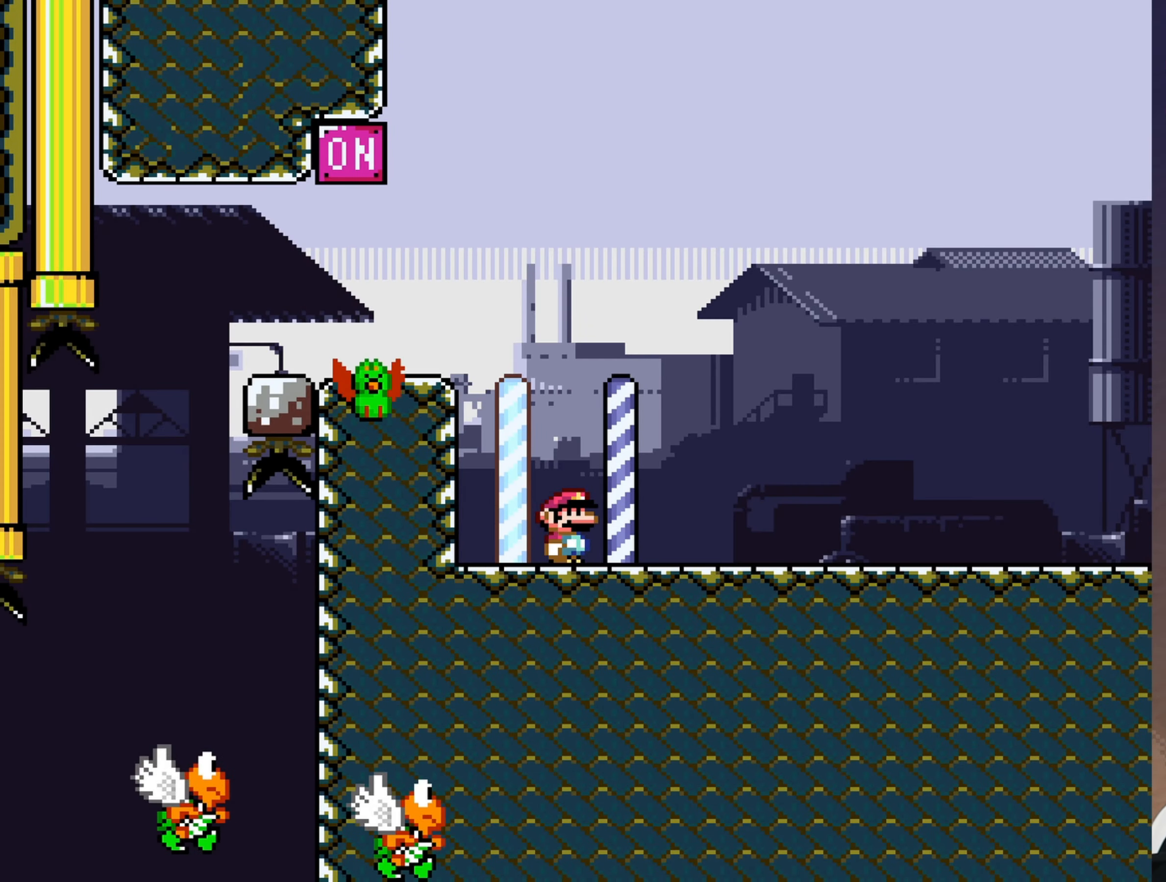
{"buttons": [], "events": []}
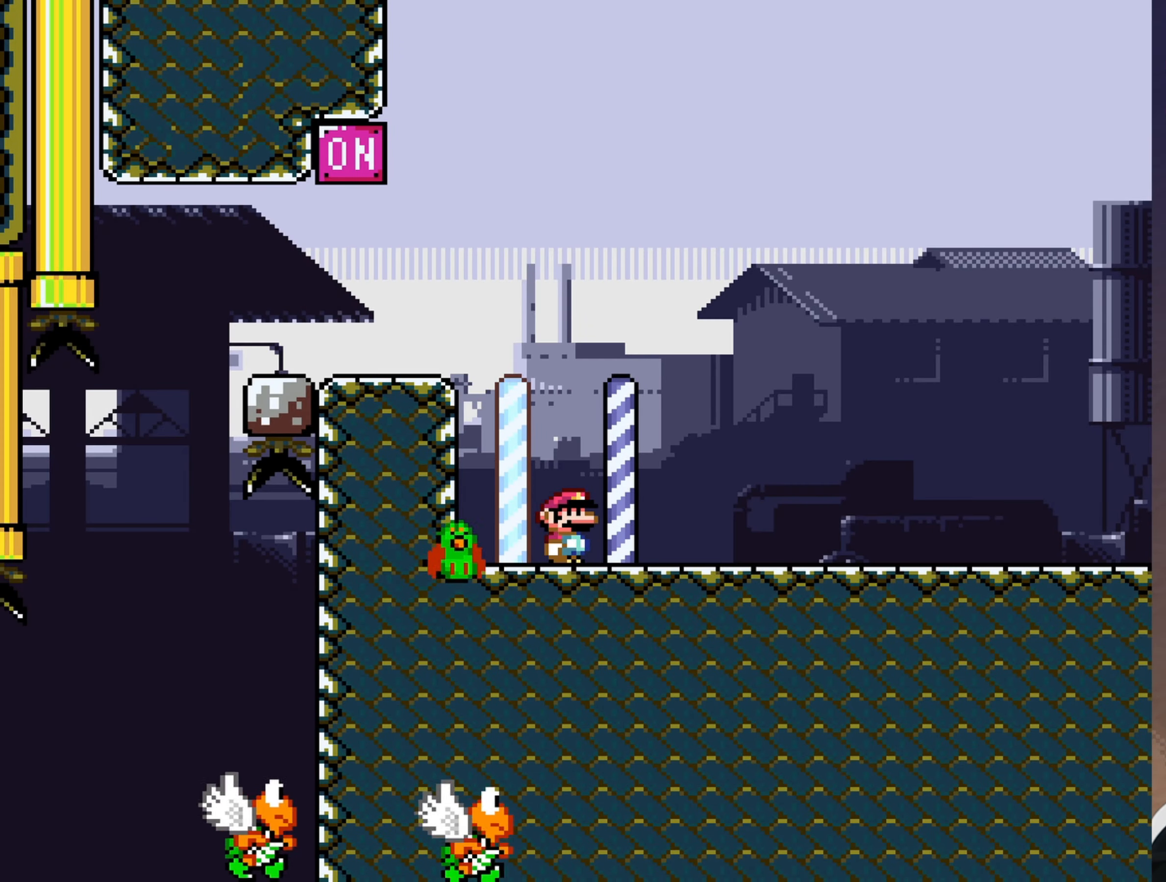
{"buttons": [], "events": []}
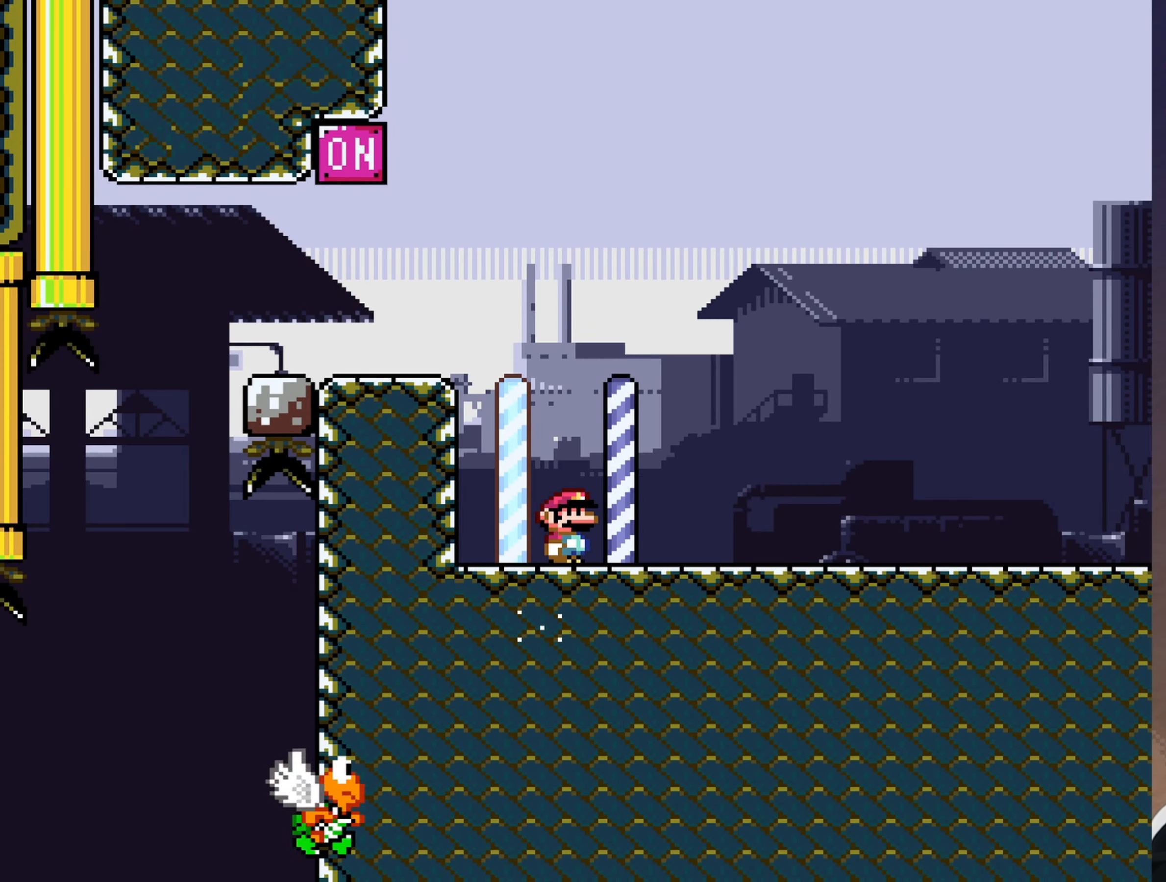
{"buttons": ["Y", "DPAD_RIGHT"], "events": [[333, "DPAD_RIGHT", "down"], [433, "Y", "down"]]}
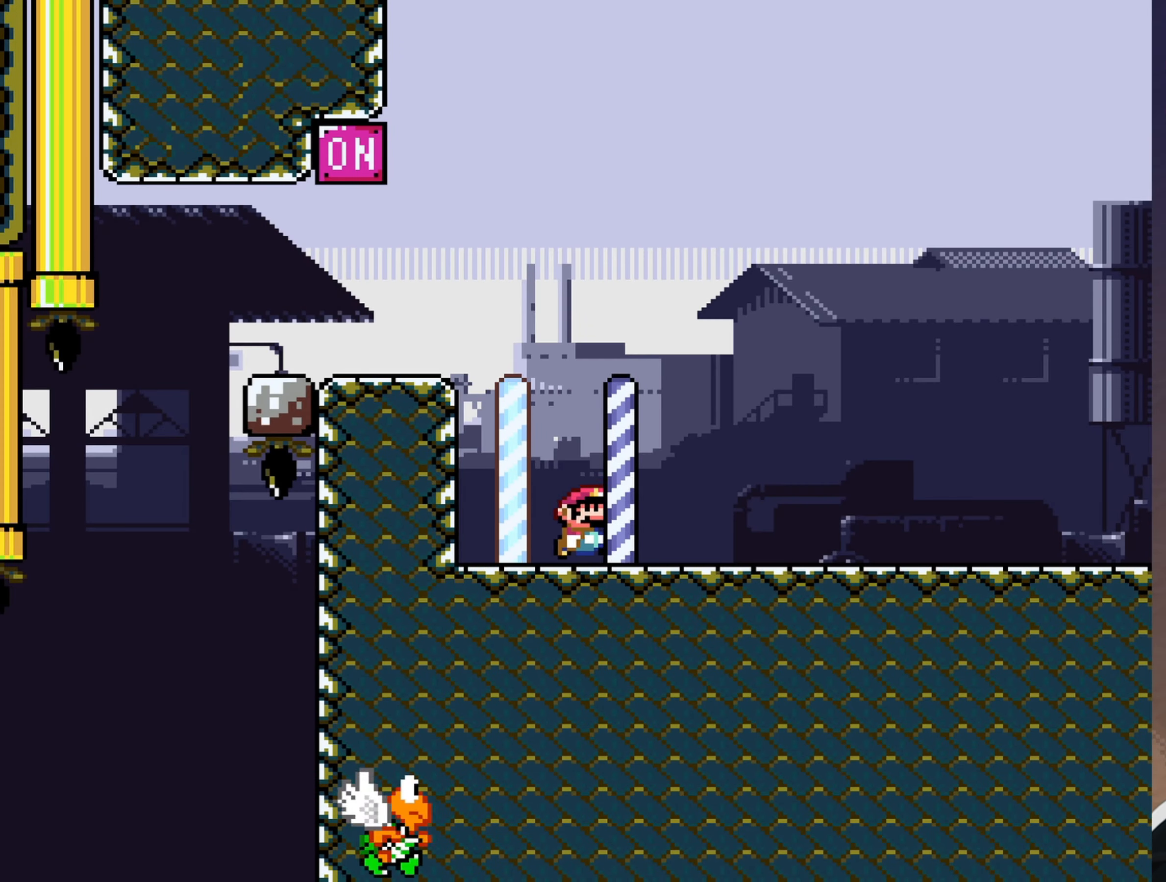
{"buttons": ["Y", "DPAD_RIGHT"], "events": []}
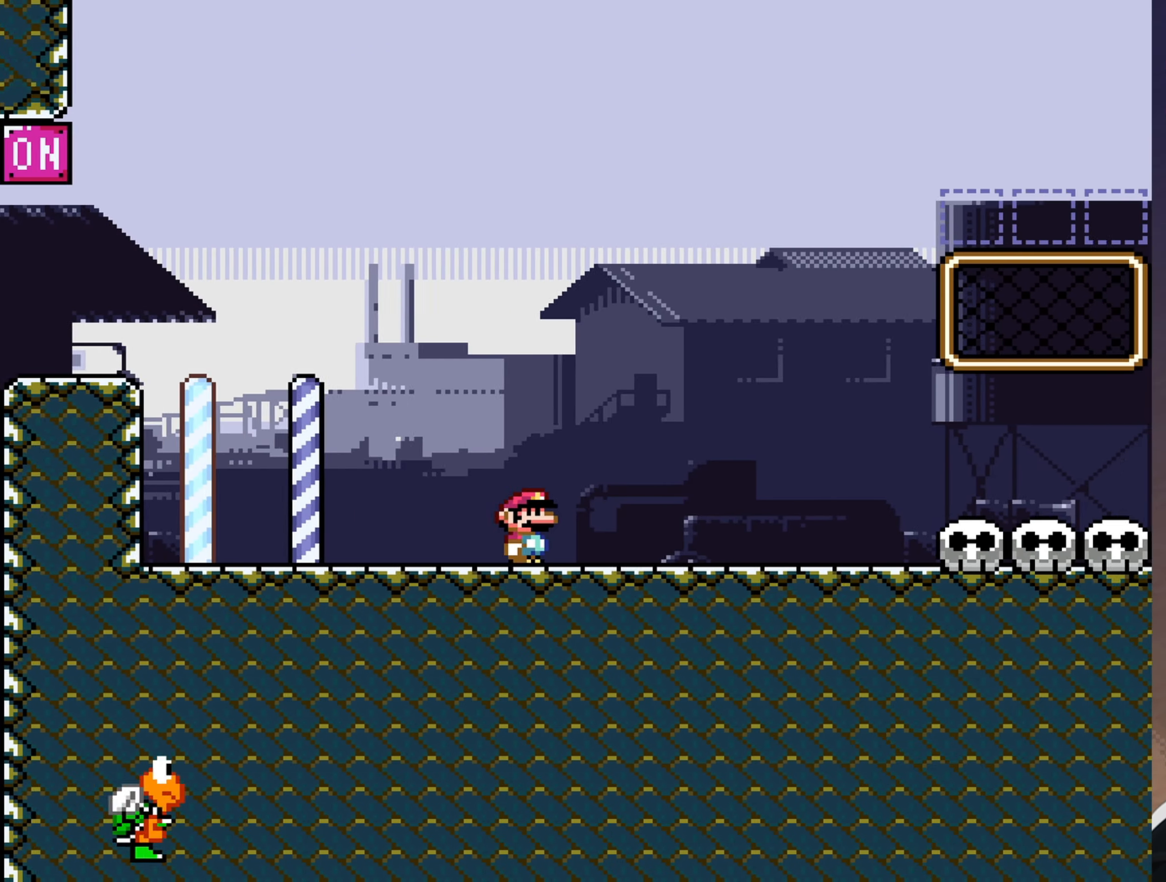
{"buttons": ["Y", "DPAD_RIGHT"], "events": []}
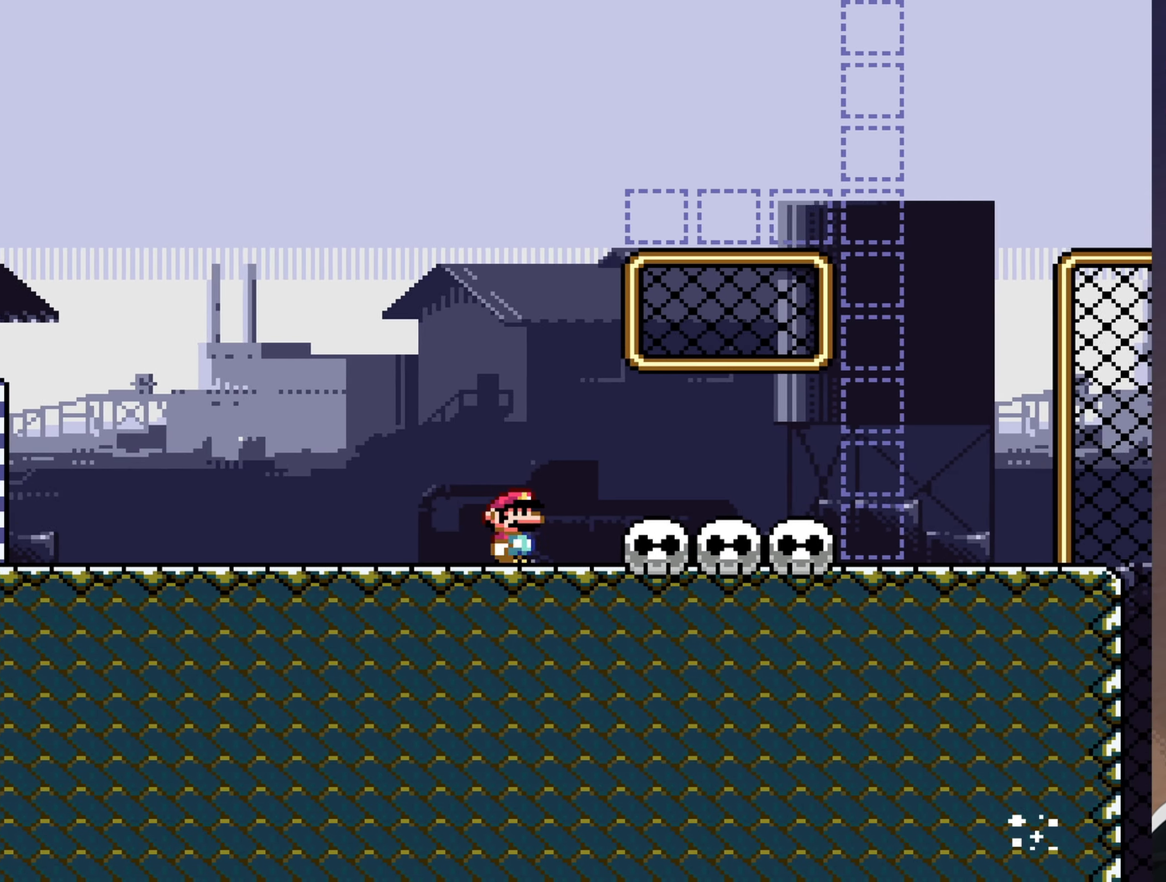
{"buttons": ["B", "Y", "DPAD_LEFT"], "events": [[383, "B", "down"], [433, "DPAD_RIGHT", "up"], [467, "DPAD_LEFT", "down"]]}
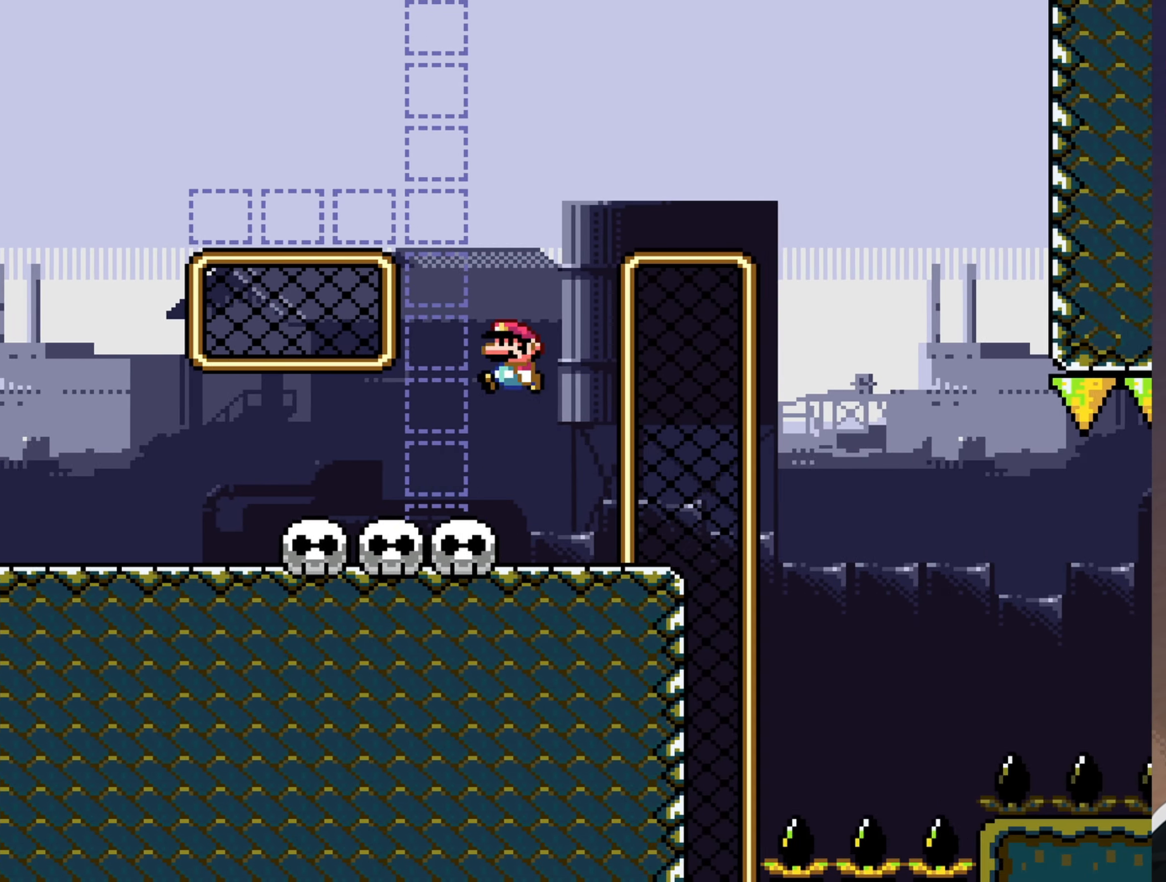
{"buttons": ["B", "Y"], "events": [[67, "DPAD_LEFT", "up"], [100, "DPAD_RIGHT", "down"], [500, "DPAD_RIGHT", "up"]]}
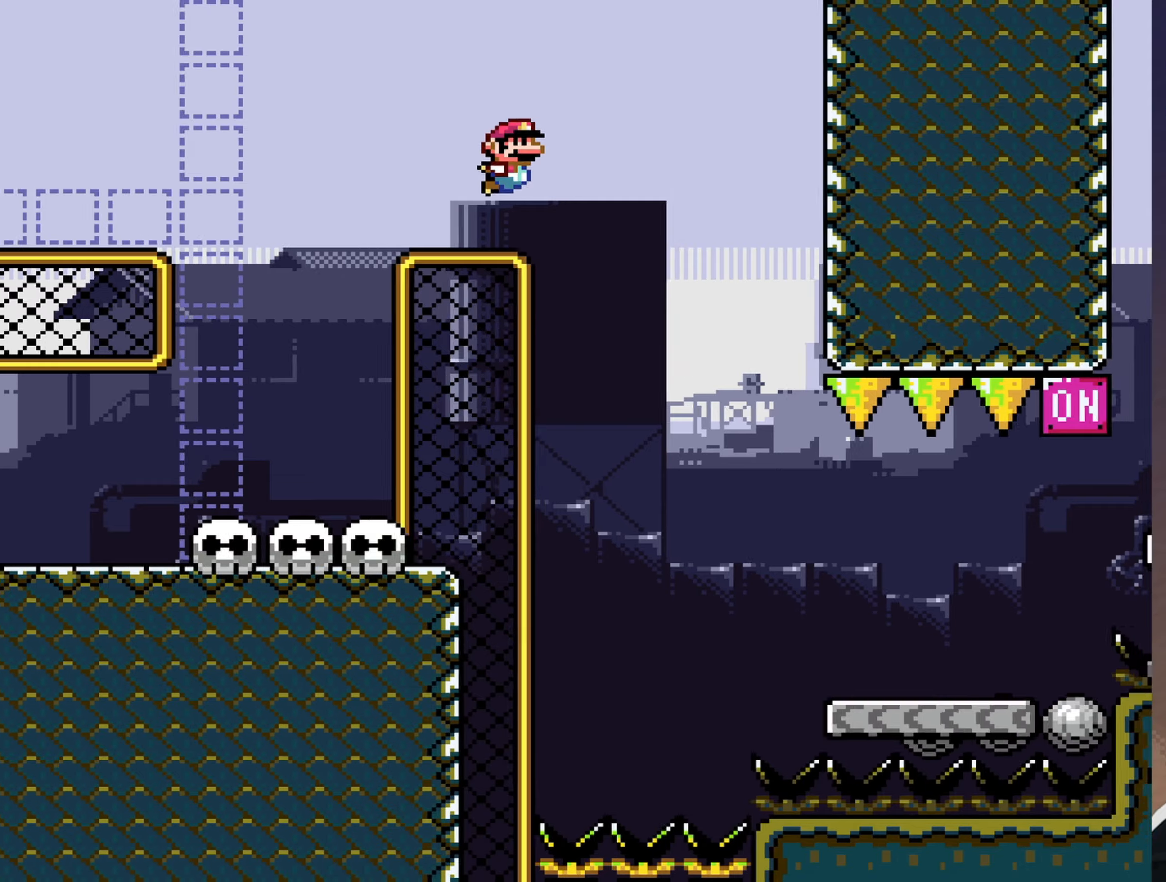
{"buttons": ["X", "DPAD_RIGHT"], "events": [[34, "A", "down"], [34, "B", "up"], [34, "DPAD_RIGHT", "down"], [34, "X", "down"], [34, "Y", "up"], [484, "A", "up"]]}
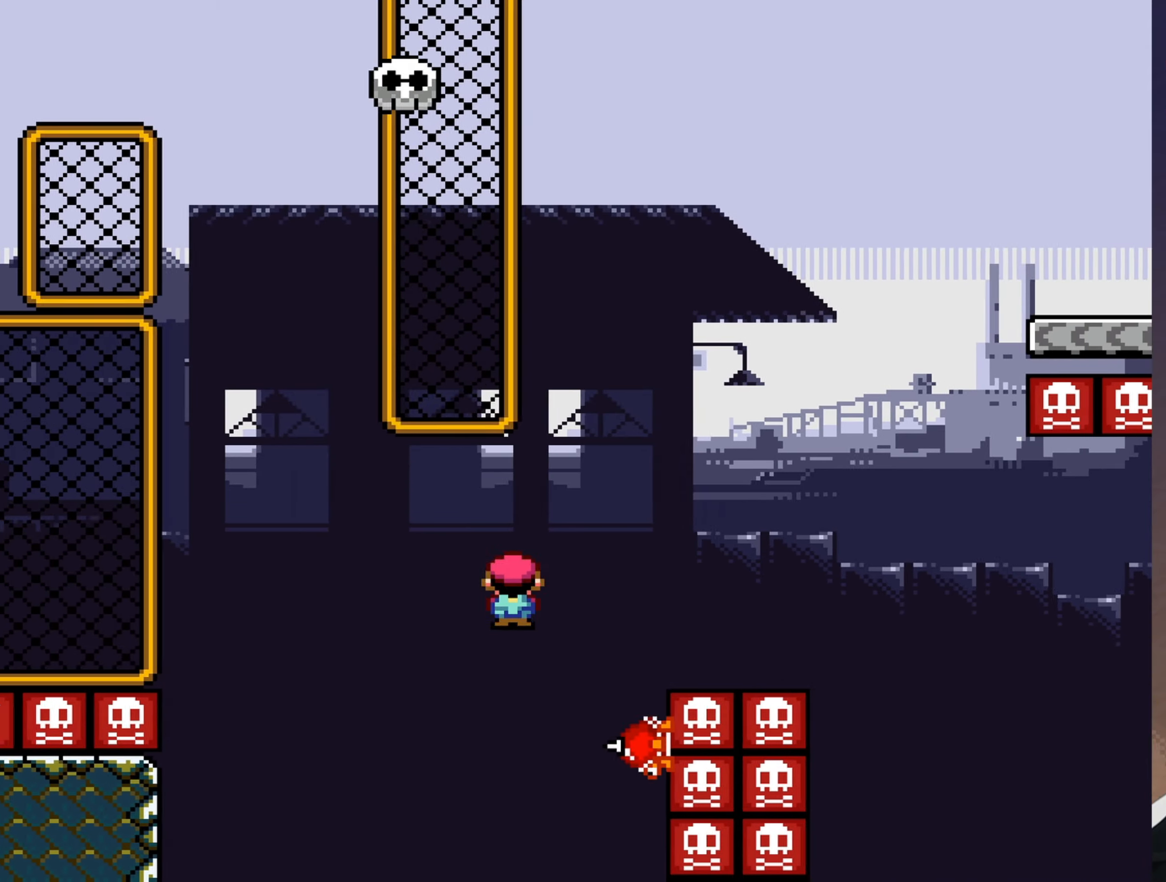
{"buttons": ["A", "X"], "events": [[34, "DPAD_RIGHT", "up"], [67, "A", "down"], [134, "DPAD_LEFT", "down"], [267, "DPAD_LEFT", "up"]]}